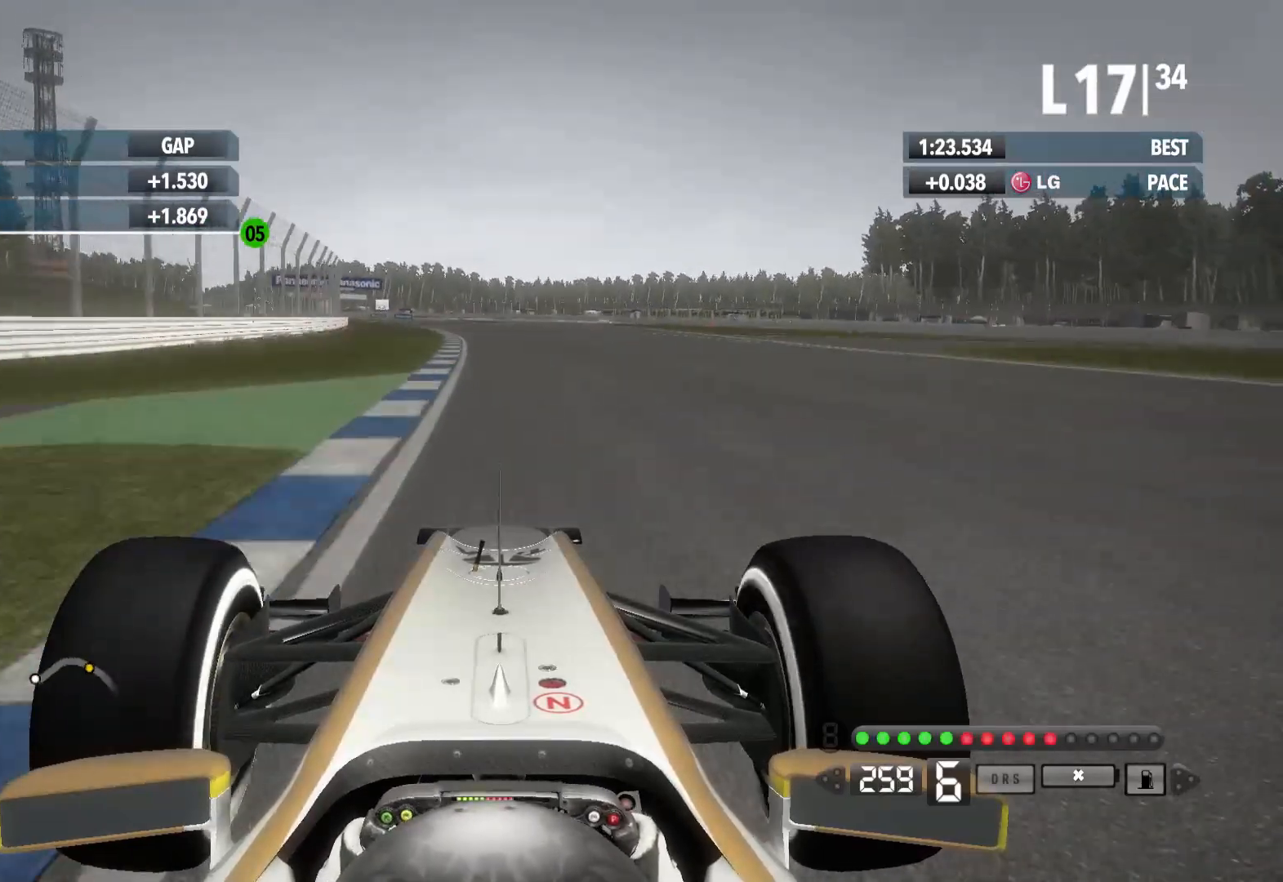
Gameplay with a controller (Xbox layout); each line is a JSON object with the inputs held at the frame after it (dt_ms = milliseconds from this image to that frame). "events" lists button and stick changes between this image and that frame as [ms after this image, input, new state], when the widget could be followed in between.
{"dt_ms": 500, "buttons": ["R2"], "left_stick": "left", "right_stick": "center", "events": [[33, "A", "down"], [67, "left_stick", "left"], [133, "A", "up"]]}
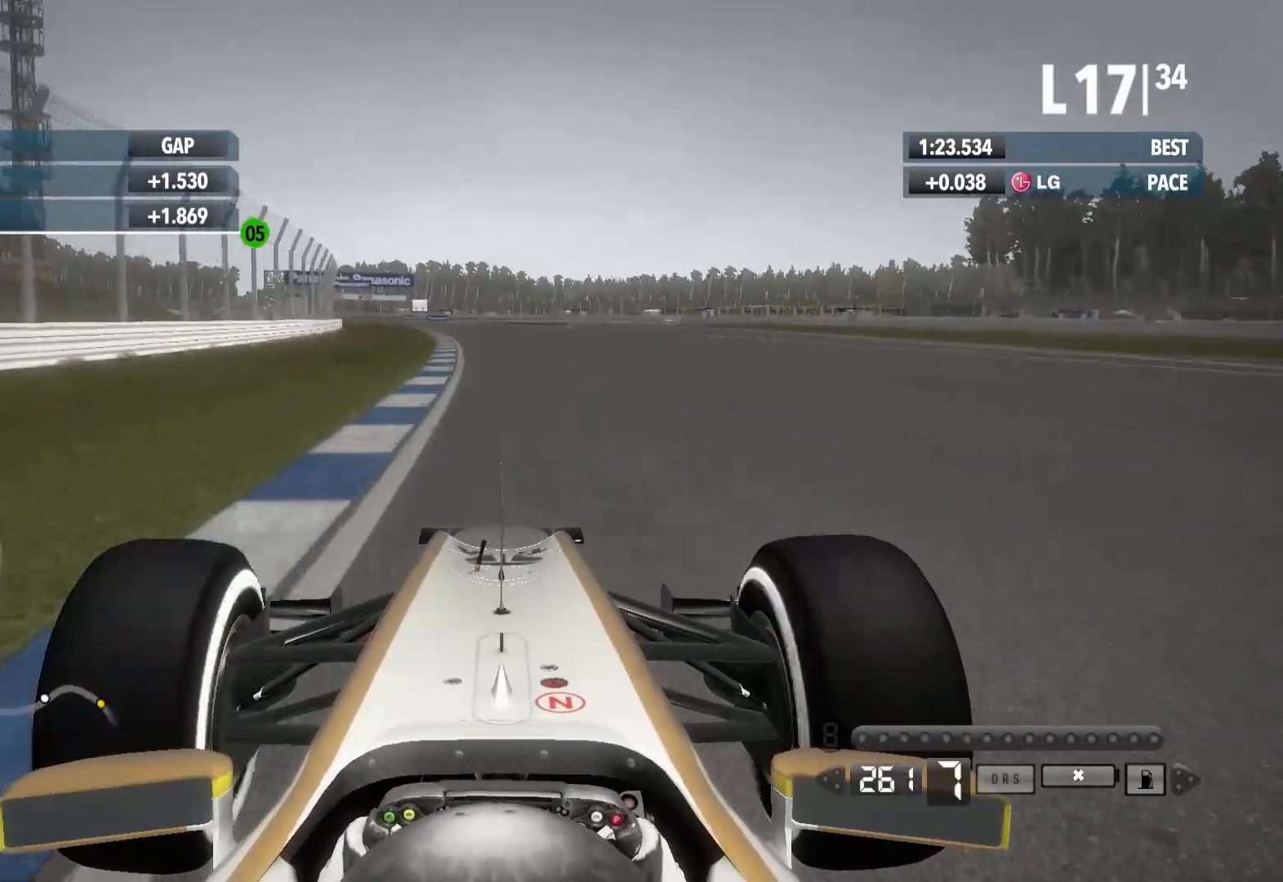
{"dt_ms": 500, "buttons": ["R2"], "left_stick": "left", "right_stick": "center", "events": []}
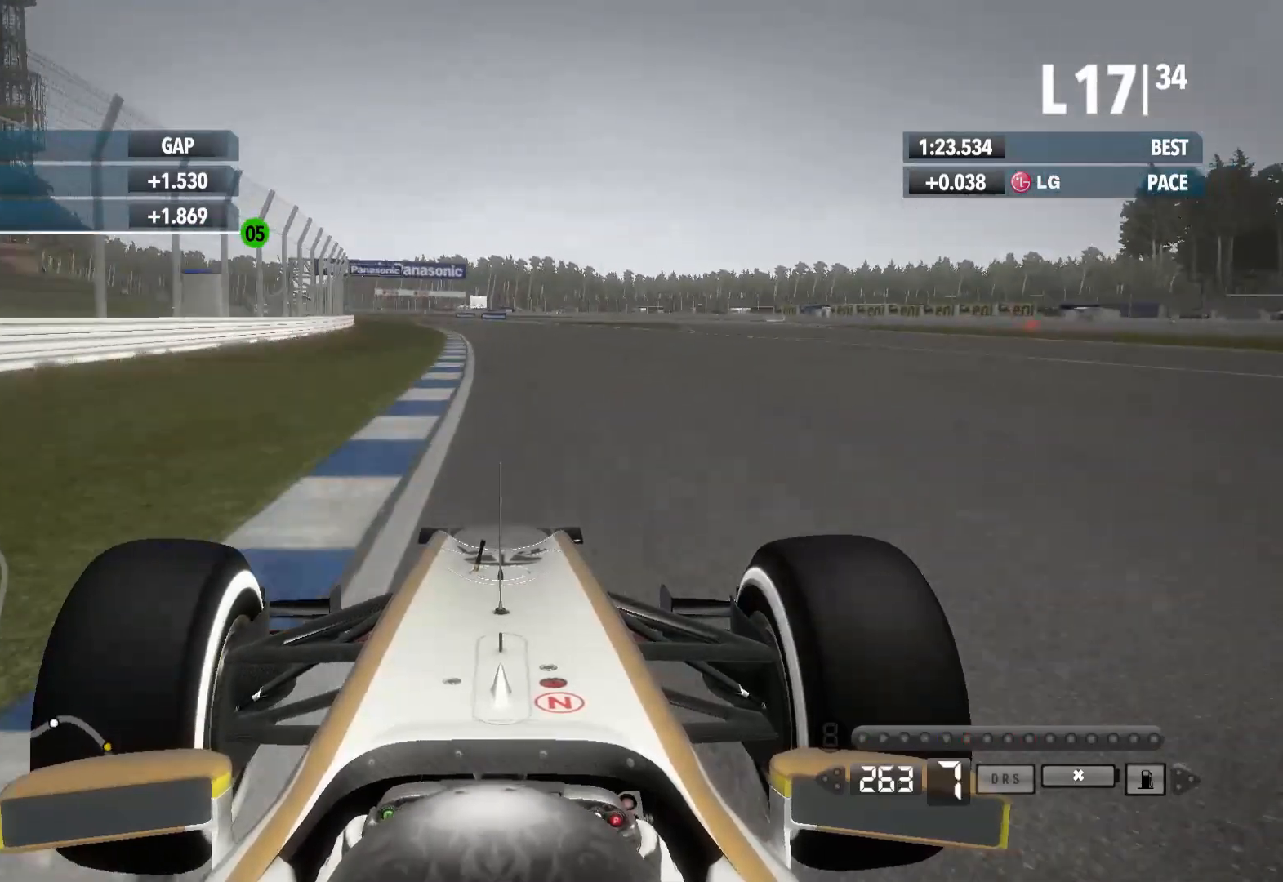
{"dt_ms": 500, "buttons": ["R2"], "left_stick": "left", "right_stick": "center", "events": []}
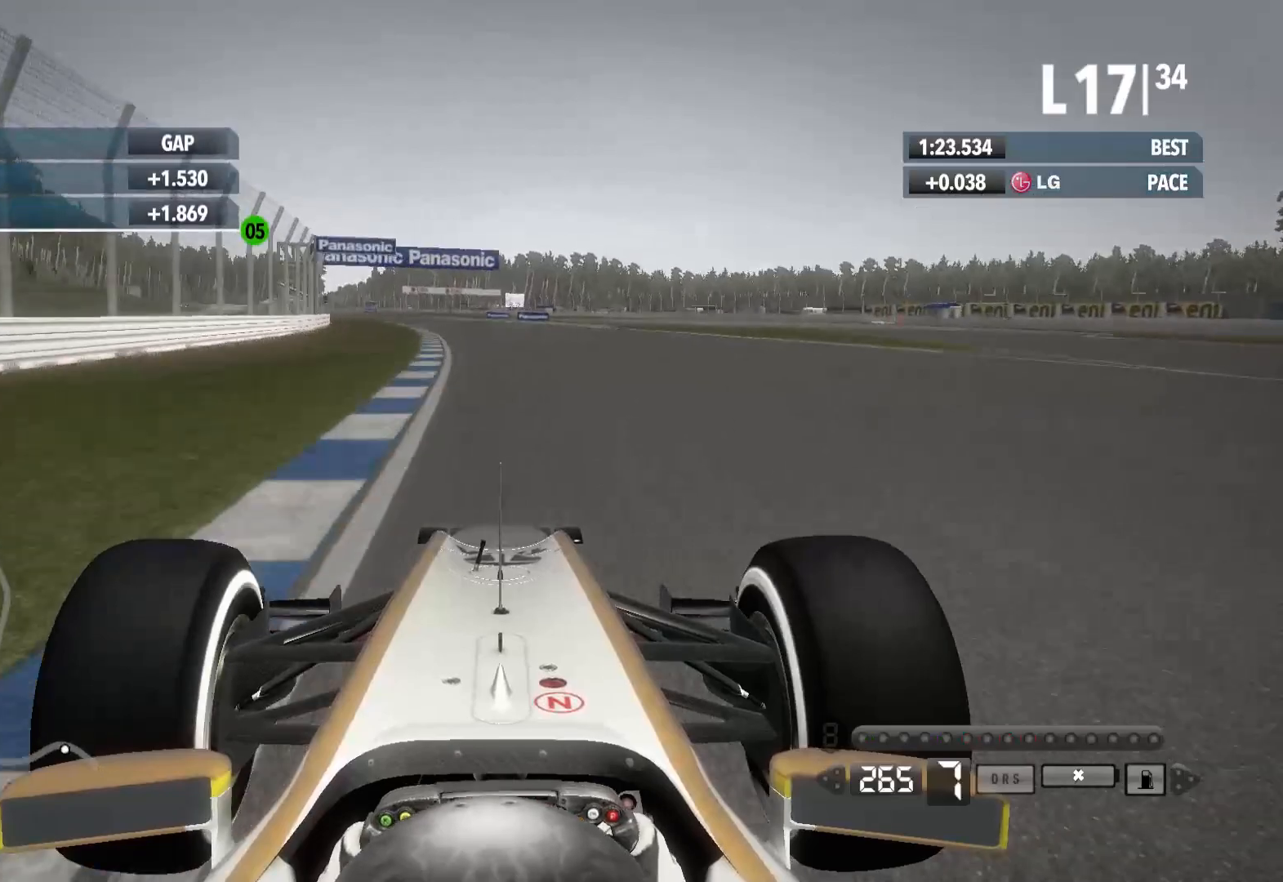
{"dt_ms": 500, "buttons": ["R2"], "left_stick": "left", "right_stick": "center", "events": []}
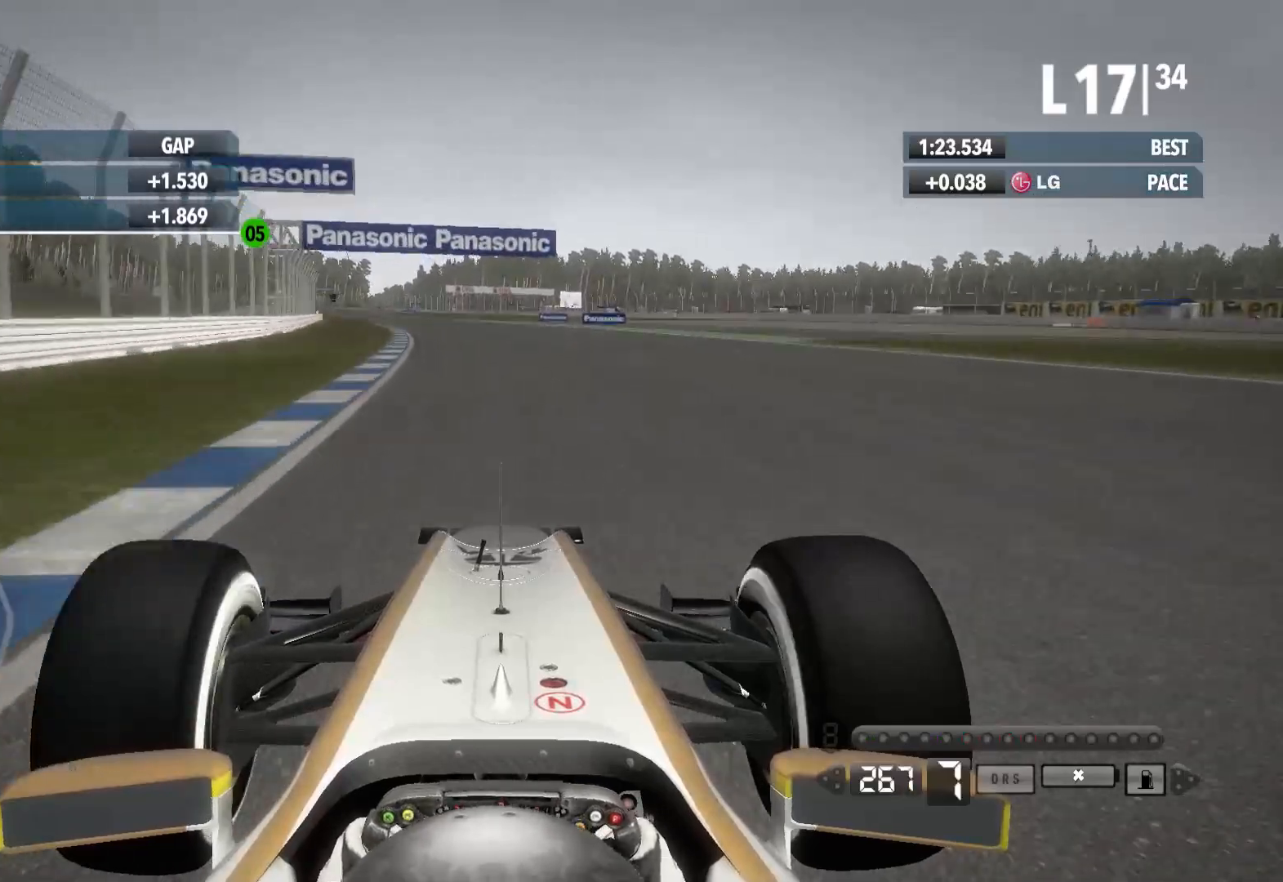
{"dt_ms": 500, "buttons": ["B", "R2"], "left_stick": "left", "right_stick": "center", "events": [[217, "B", "down"], [300, "B", "up"], [483, "B", "down"]]}
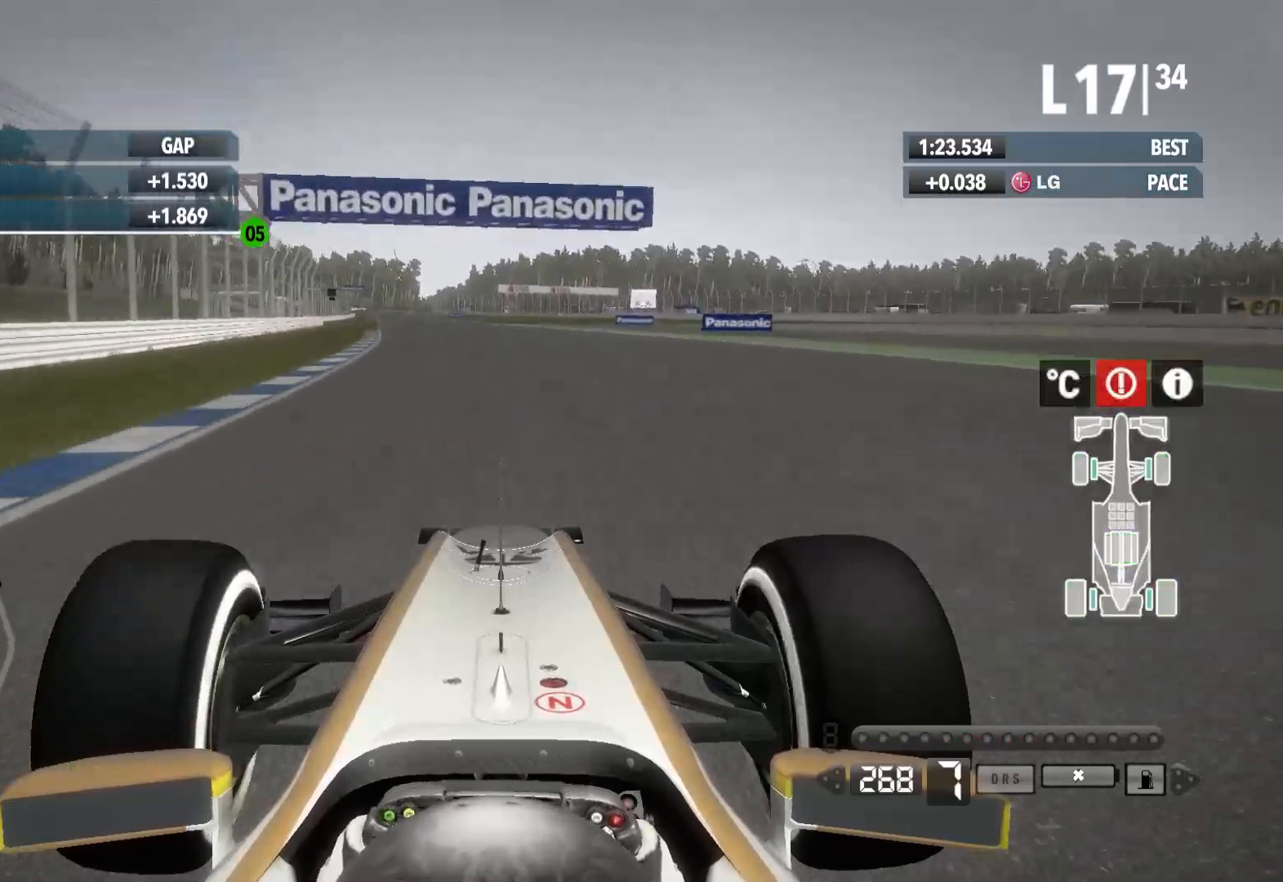
{"dt_ms": 500, "buttons": ["R2"], "left_stick": "left", "right_stick": "center", "events": [[67, "B", "up"], [333, "B", "down"], [433, "B", "up"]]}
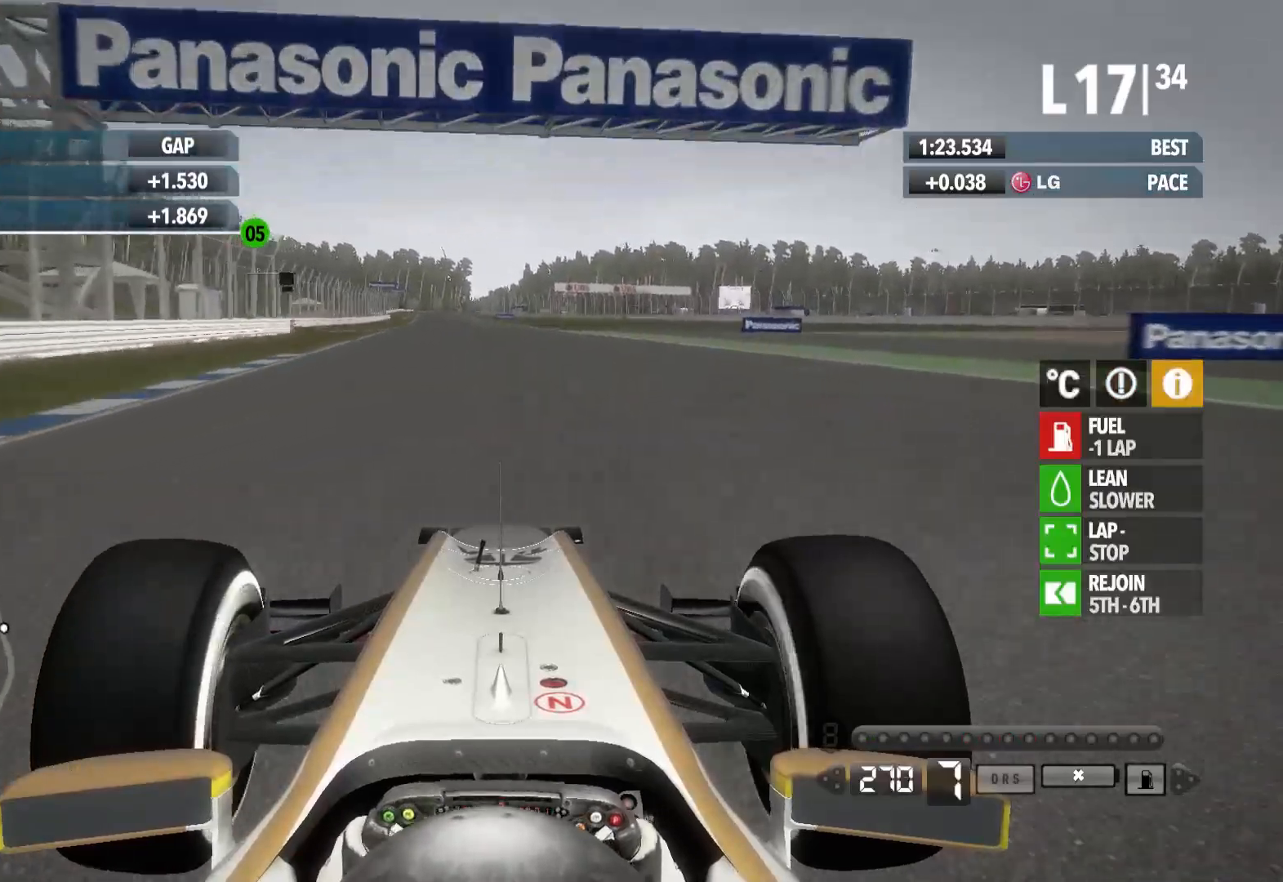
{"dt_ms": 1000, "buttons": ["R2"], "left_stick": "left", "right_stick": "center"}
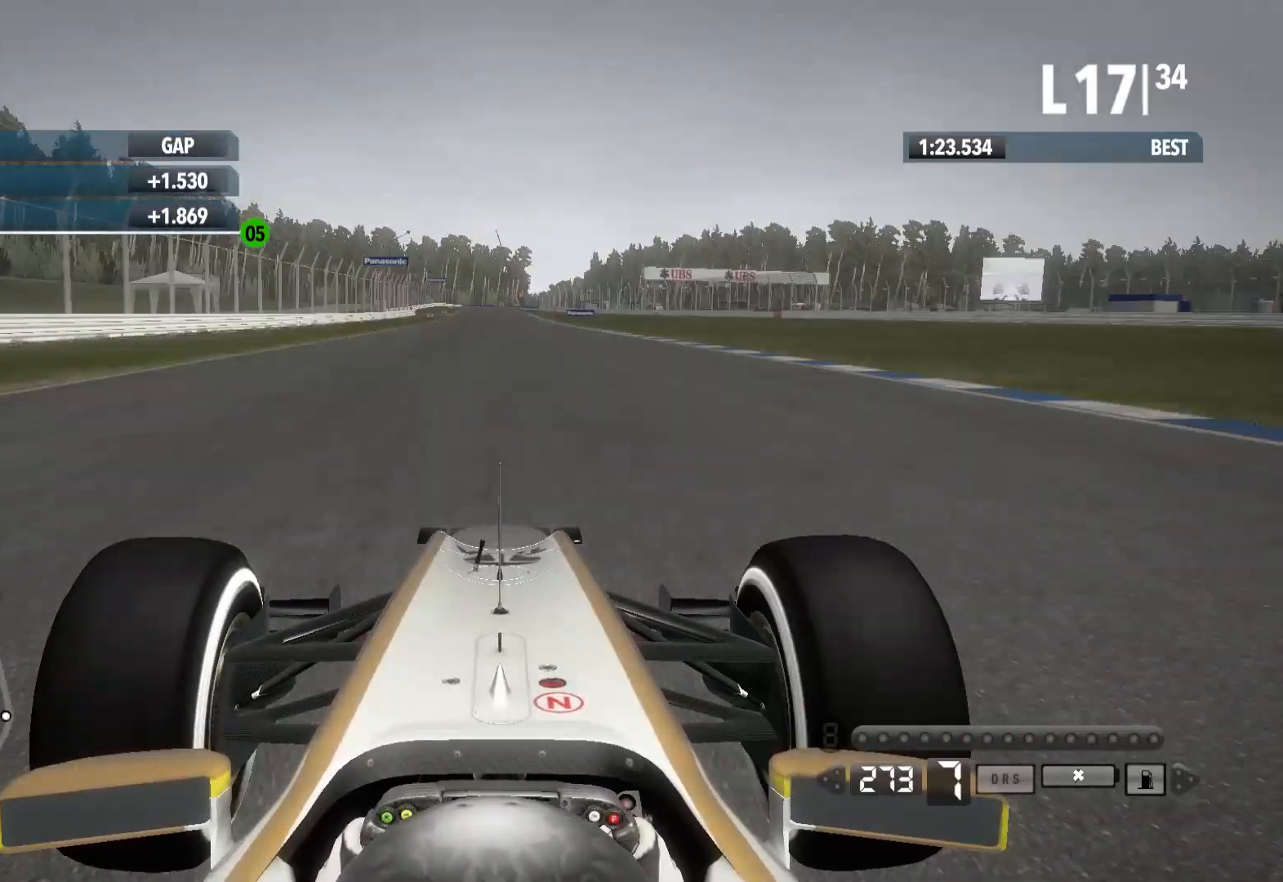
{"dt_ms": 500, "buttons": ["R2"], "left_stick": "left", "right_stick": "center", "events": []}
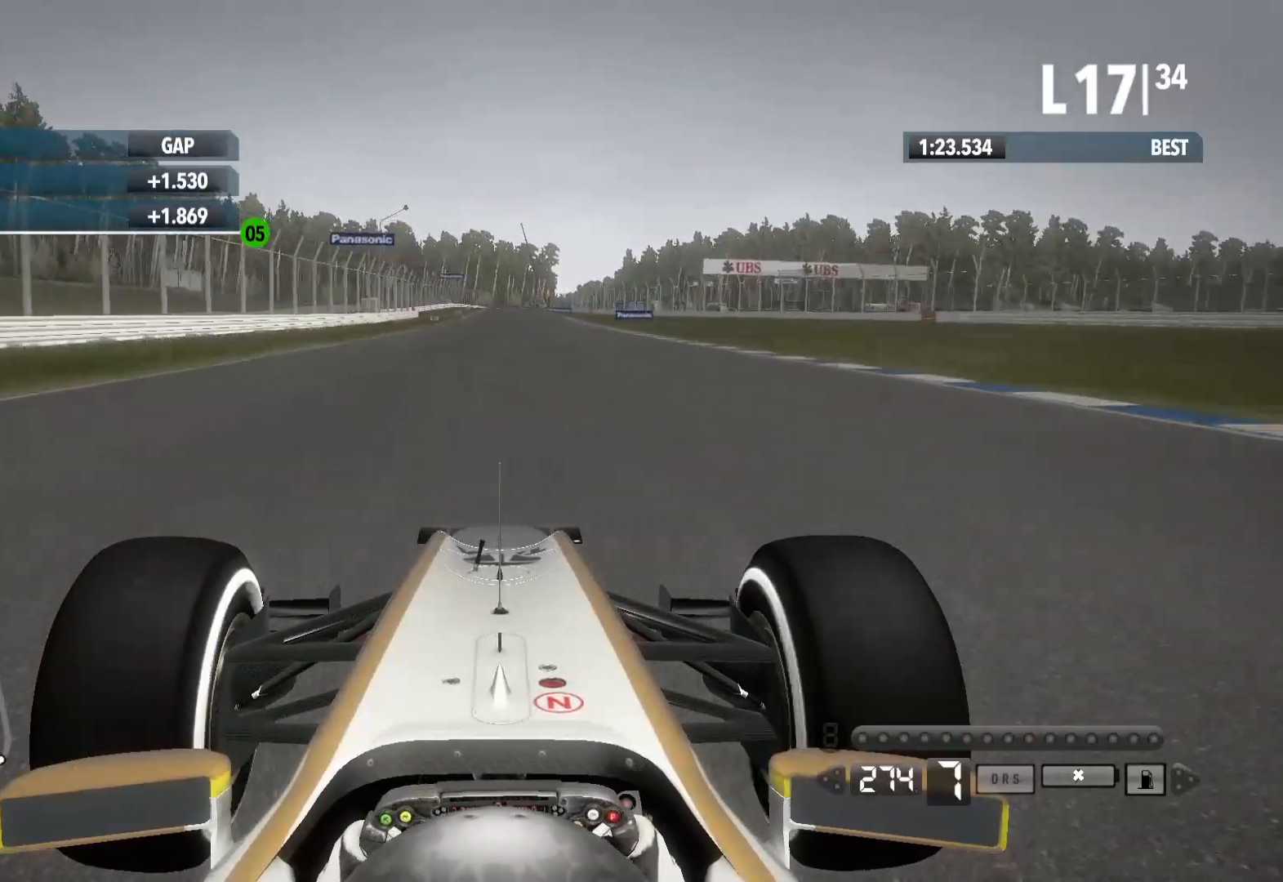
{"dt_ms": 500, "buttons": ["R2"], "left_stick": "center", "right_stick": "center", "events": [[200, "left_stick", "center"]]}
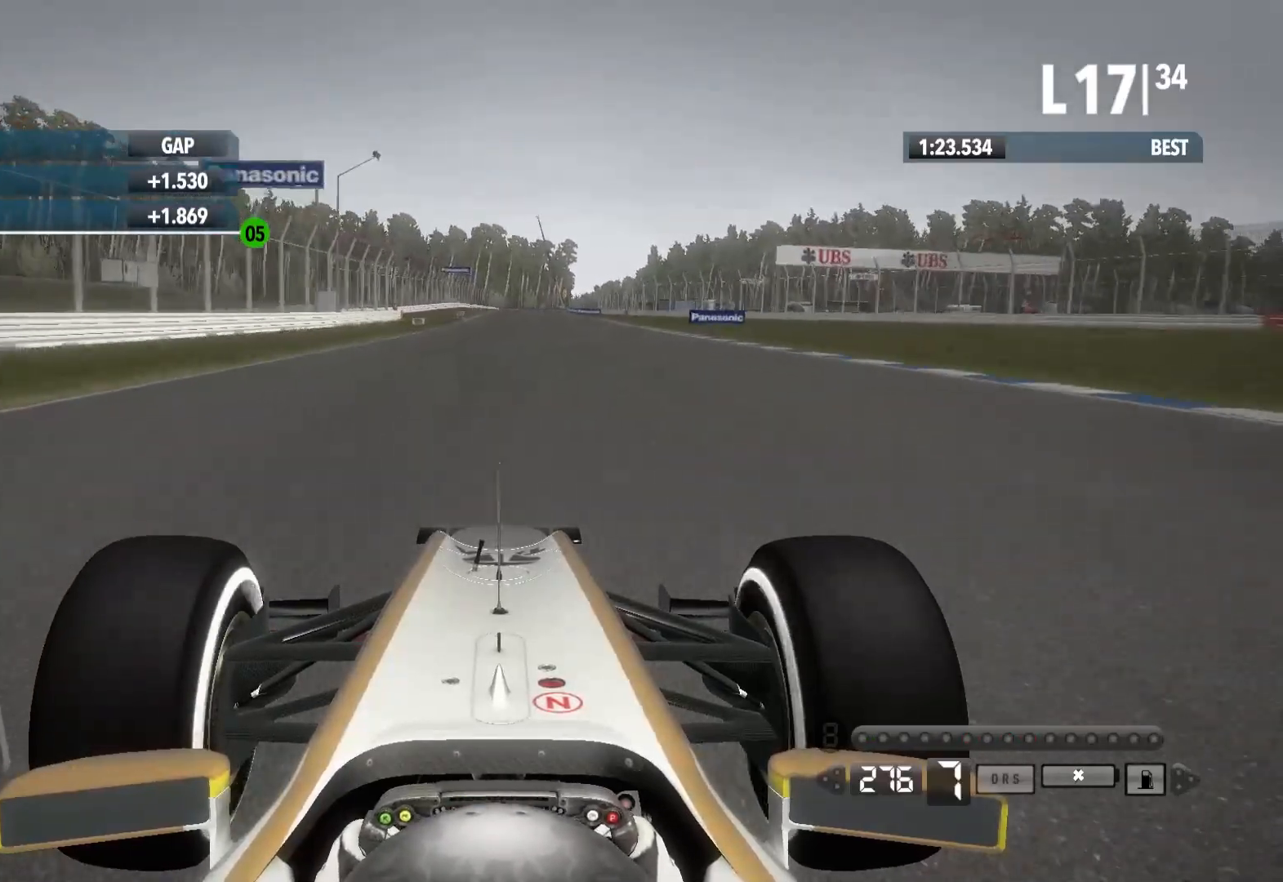
{"dt_ms": 500, "buttons": ["R2"], "left_stick": "center", "right_stick": "center", "events": []}
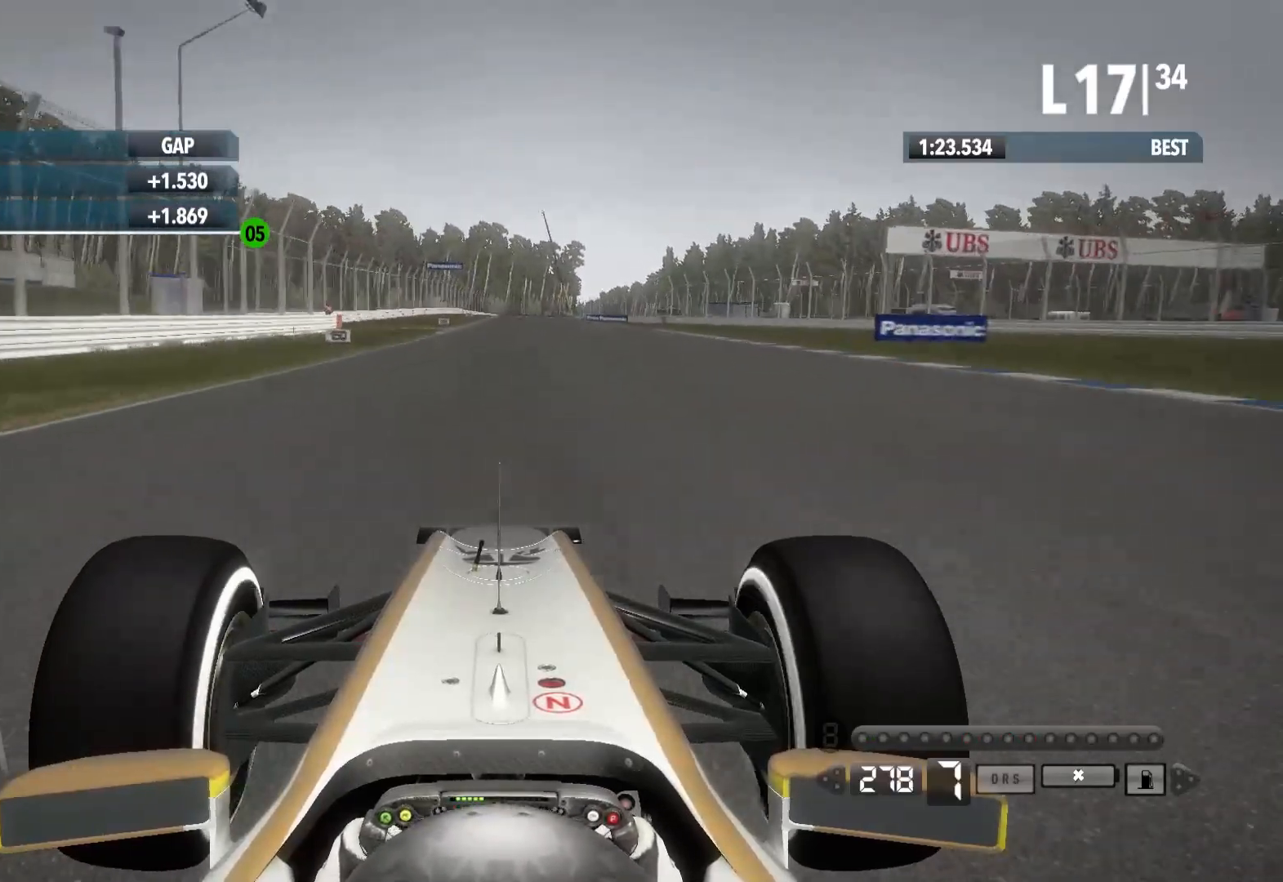
{"dt_ms": 500, "buttons": ["R2"], "left_stick": "center", "right_stick": "center", "events": [[183, "left_stick", "left"], [333, "left_stick", "center"]]}
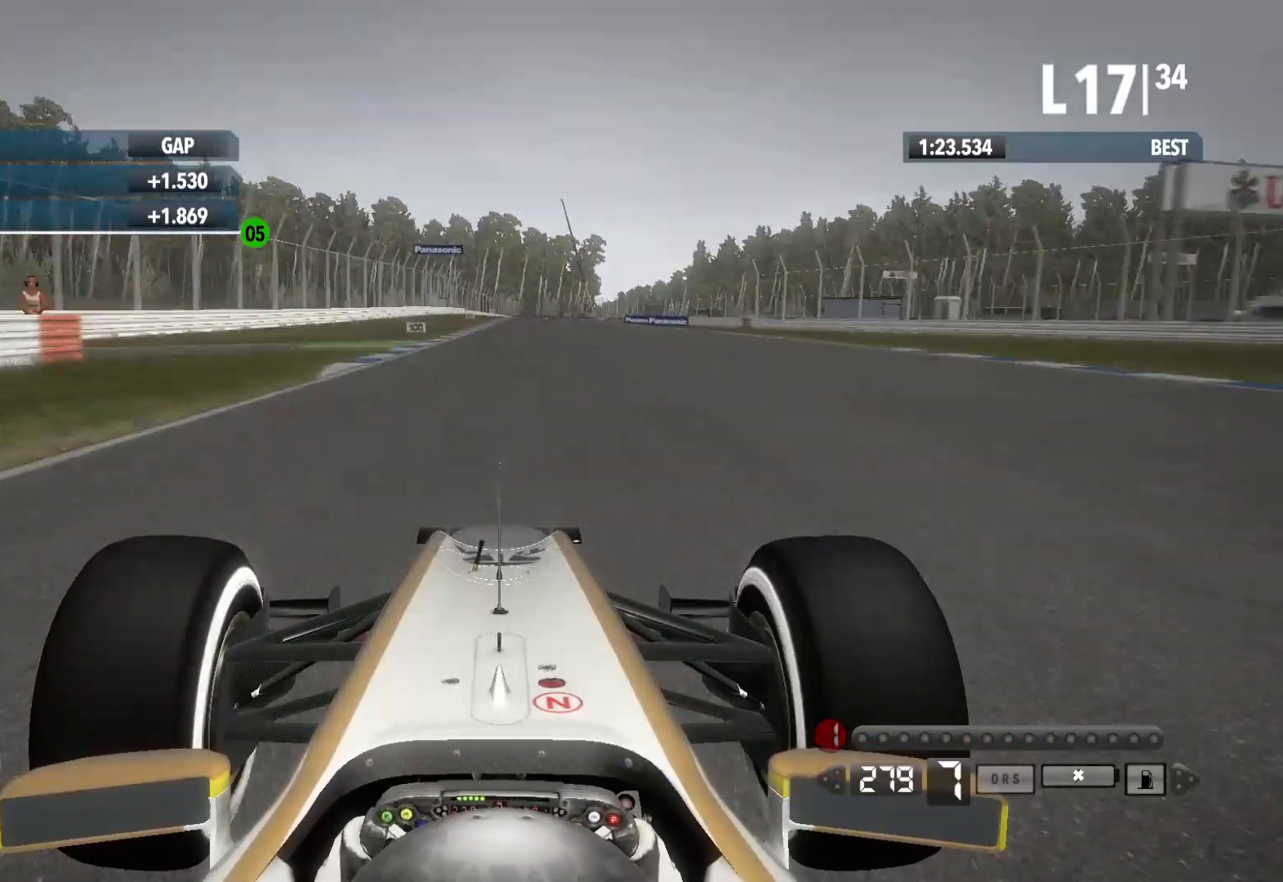
{"dt_ms": 500, "buttons": ["L2"], "left_stick": "center", "right_stick": "center", "events": [[383, "R2", "up"], [417, "L2", "down"]]}
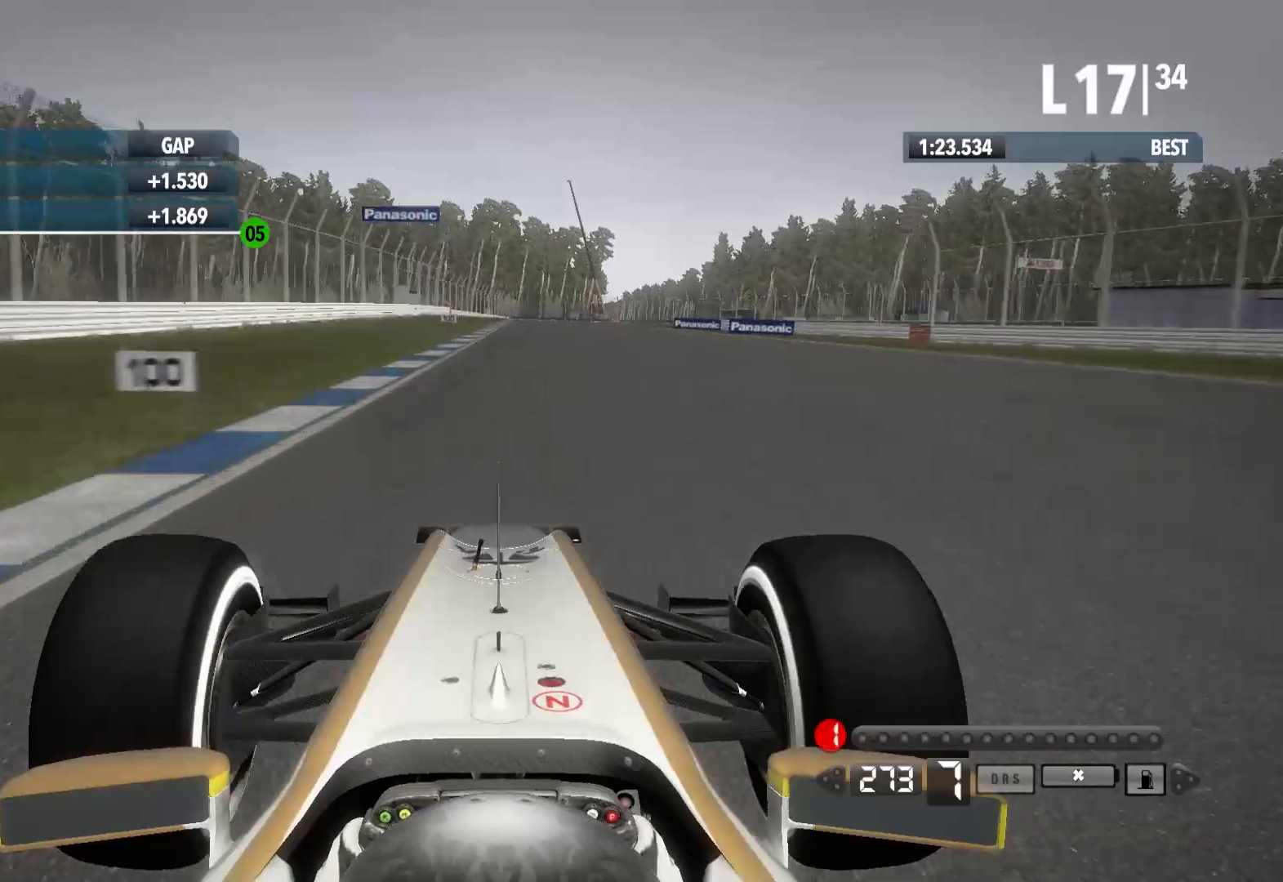
{"dt_ms": 500, "buttons": ["L2"], "left_stick": "center", "right_stick": "center", "events": [[33, "X", "down"], [133, "X", "up"], [367, "X", "down"], [450, "X", "up"]]}
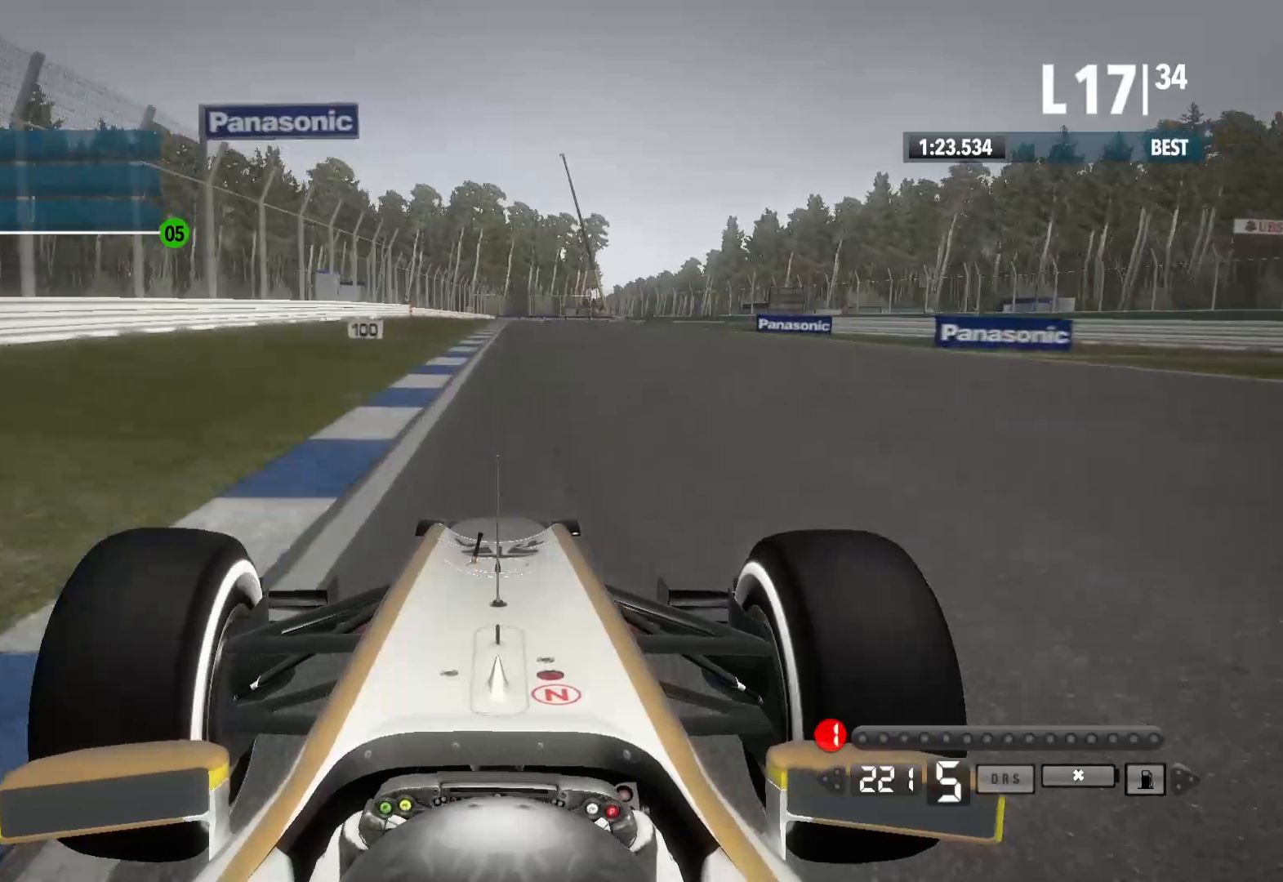
{"dt_ms": 500, "buttons": ["L2"], "left_stick": "center", "right_stick": "center", "events": [[83, "X", "down"], [117, "X", "up"], [217, "X", "down"], [350, "X", "up"]]}
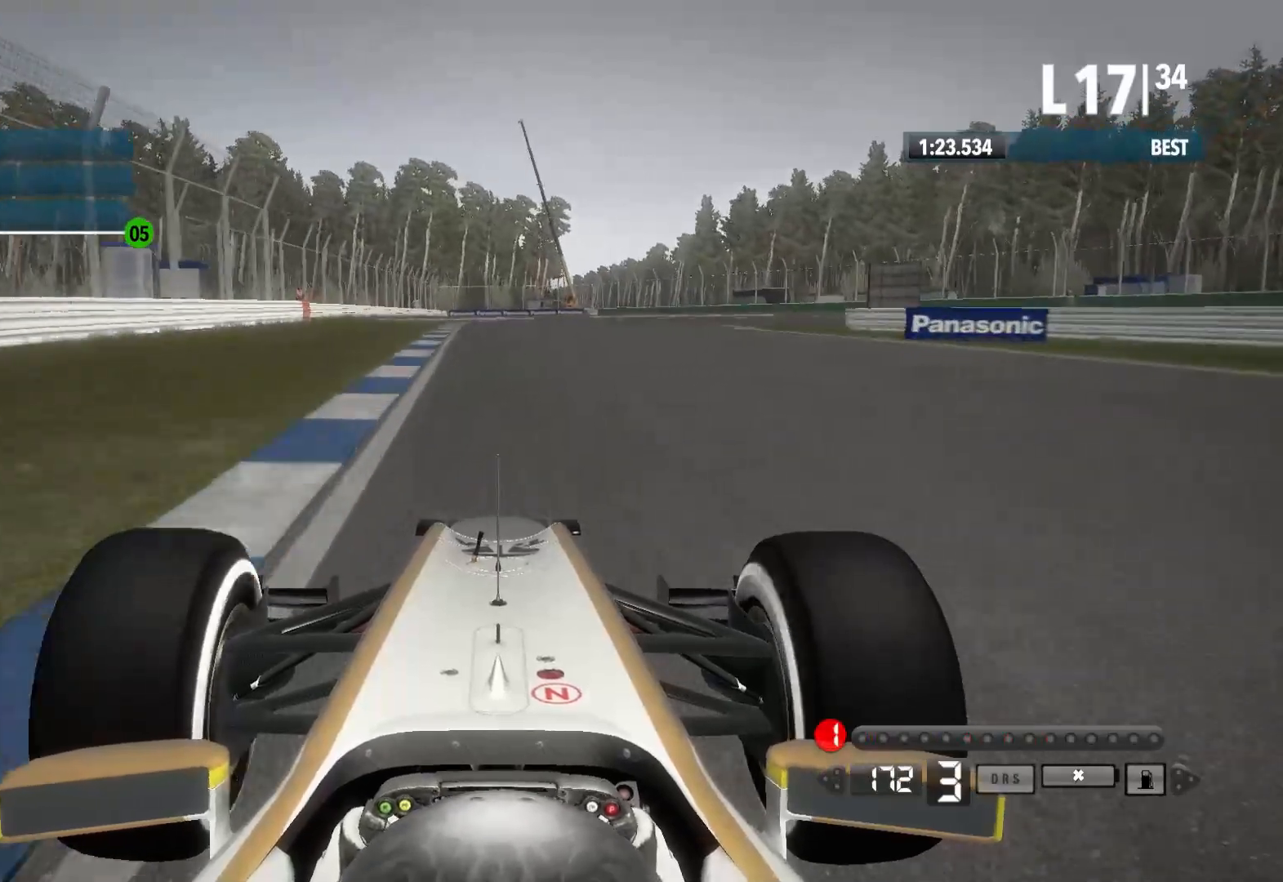
{"dt_ms": 500, "buttons": ["L2"], "left_stick": "right", "right_stick": "center", "events": [[150, "X", "down"], [267, "X", "up"], [500, "left_stick", "right"]]}
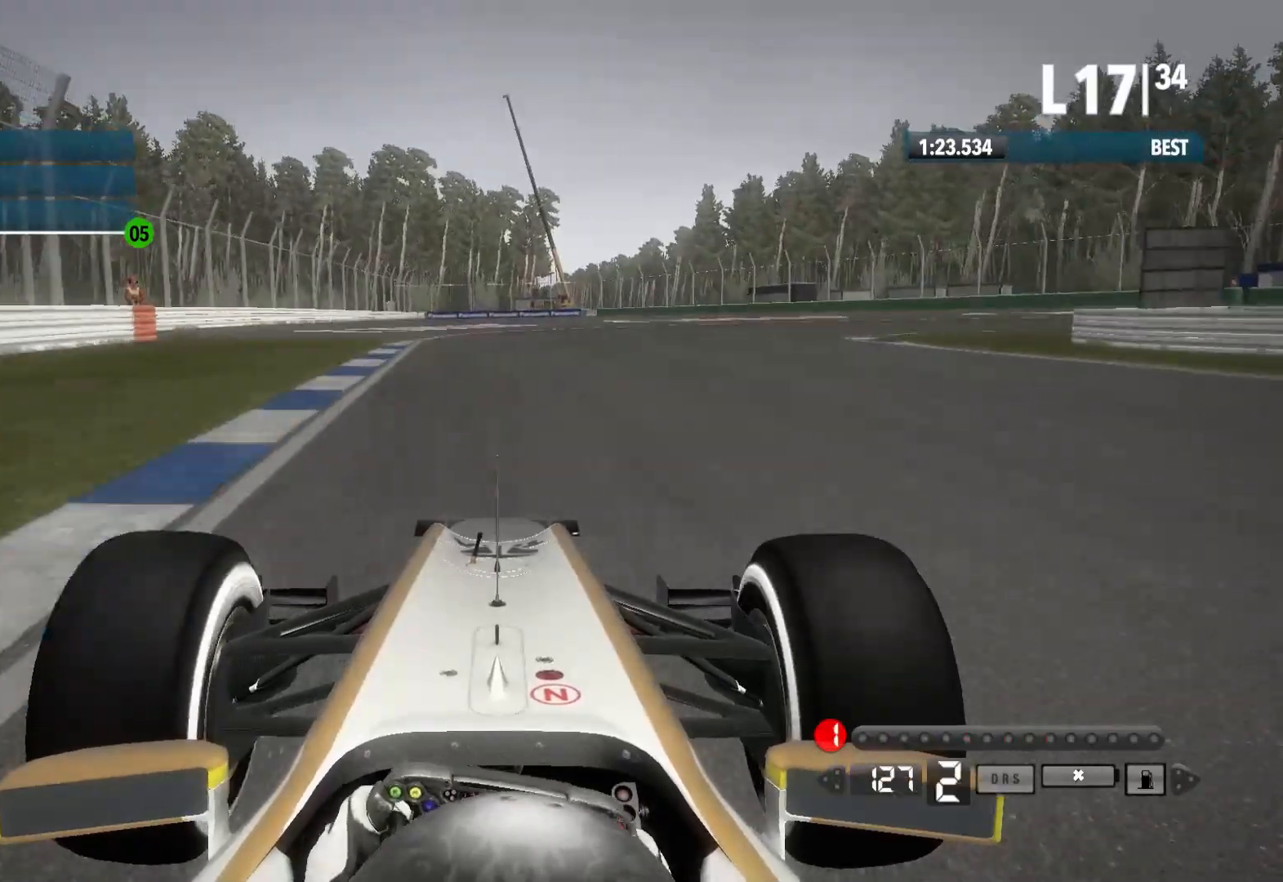
{"dt_ms": 500, "buttons": ["L2"], "left_stick": "center", "right_stick": "center", "events": [[150, "X", "down"], [250, "X", "up"], [317, "left_stick", "center"]]}
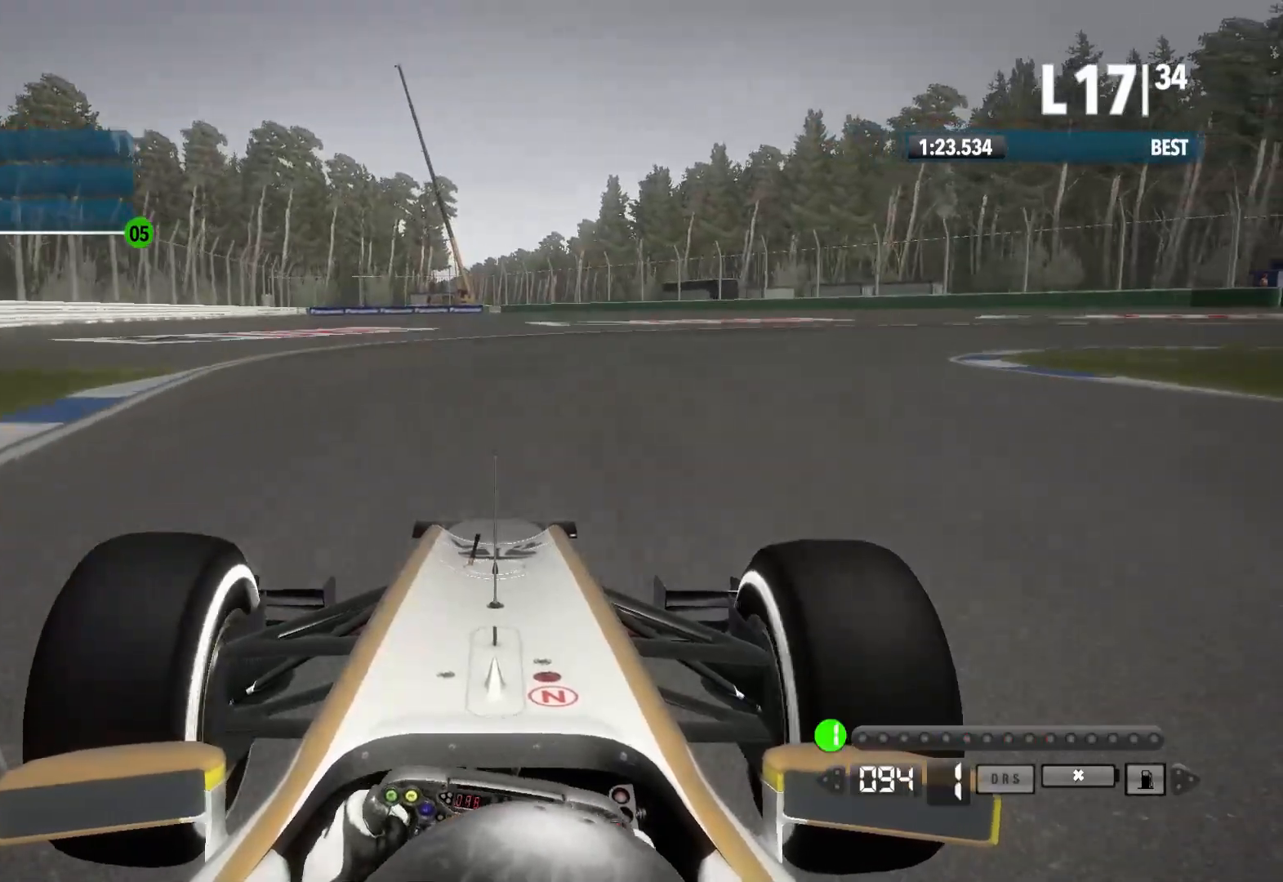
{"dt_ms": 500, "buttons": ["L2"], "left_stick": "right", "right_stick": "center", "events": [[50, "left_stick", "right"]]}
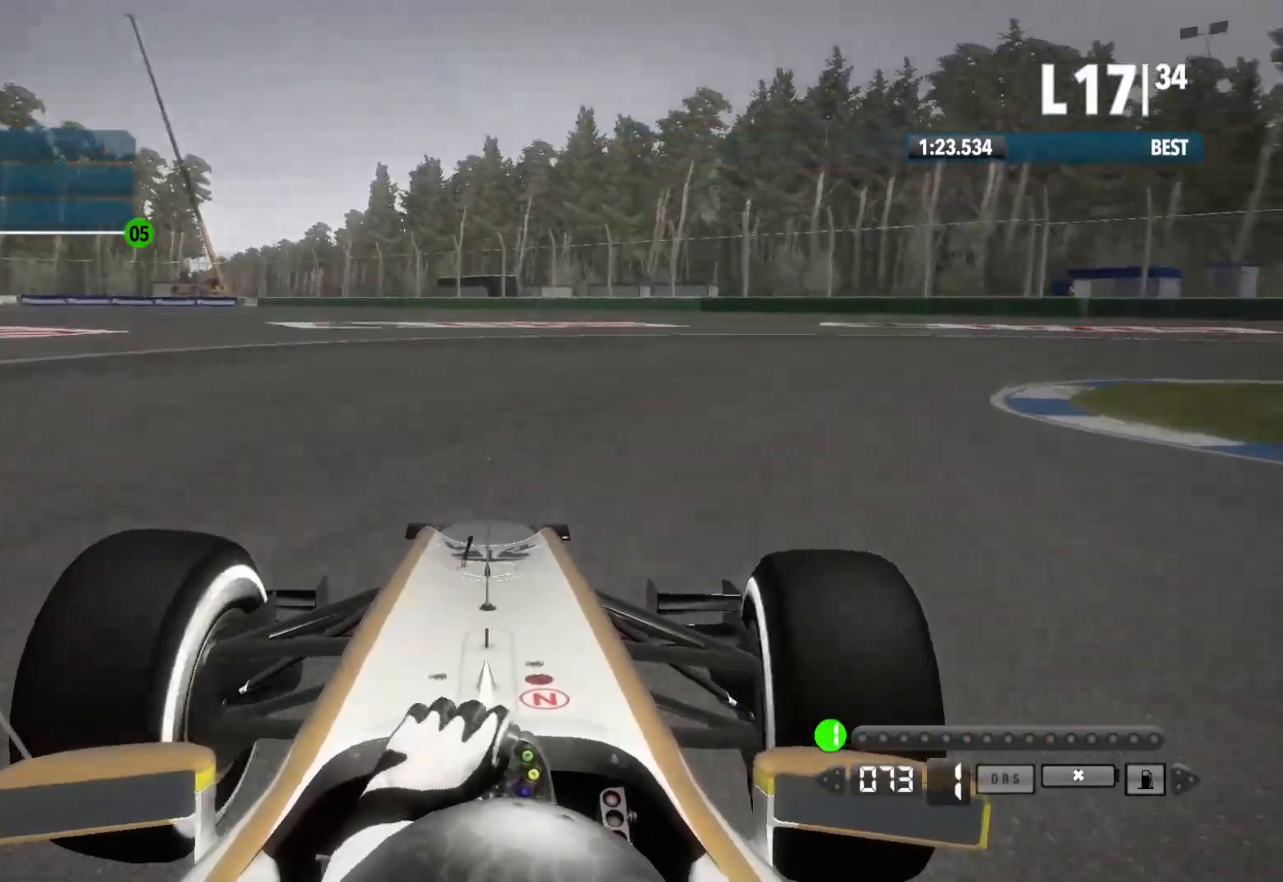
{"dt_ms": 500, "buttons": [], "left_stick": "right", "right_stick": "center", "events": [[50, "L2", "up"]]}
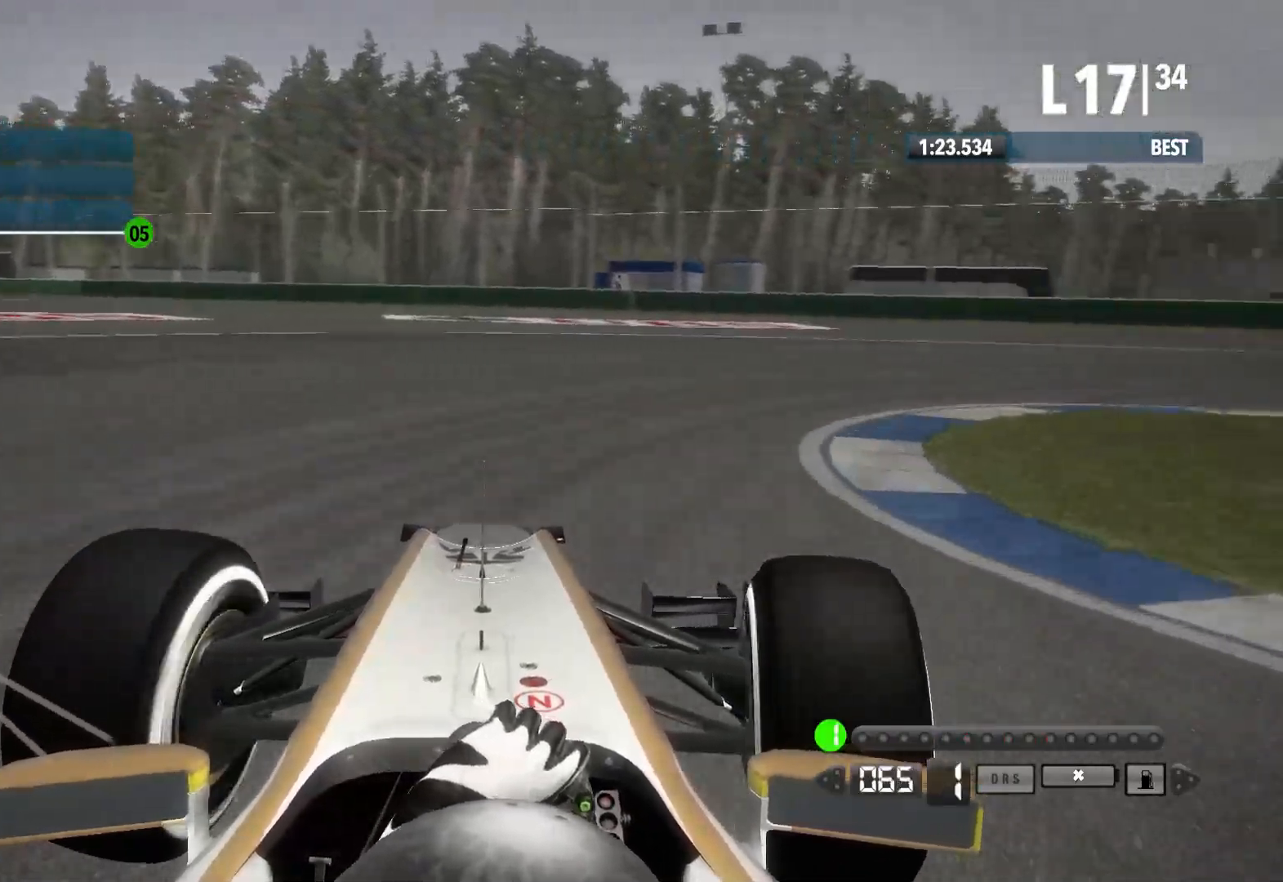
{"dt_ms": 500, "buttons": ["R2"], "left_stick": "right", "right_stick": "center", "events": [[50, "R2", "down"]]}
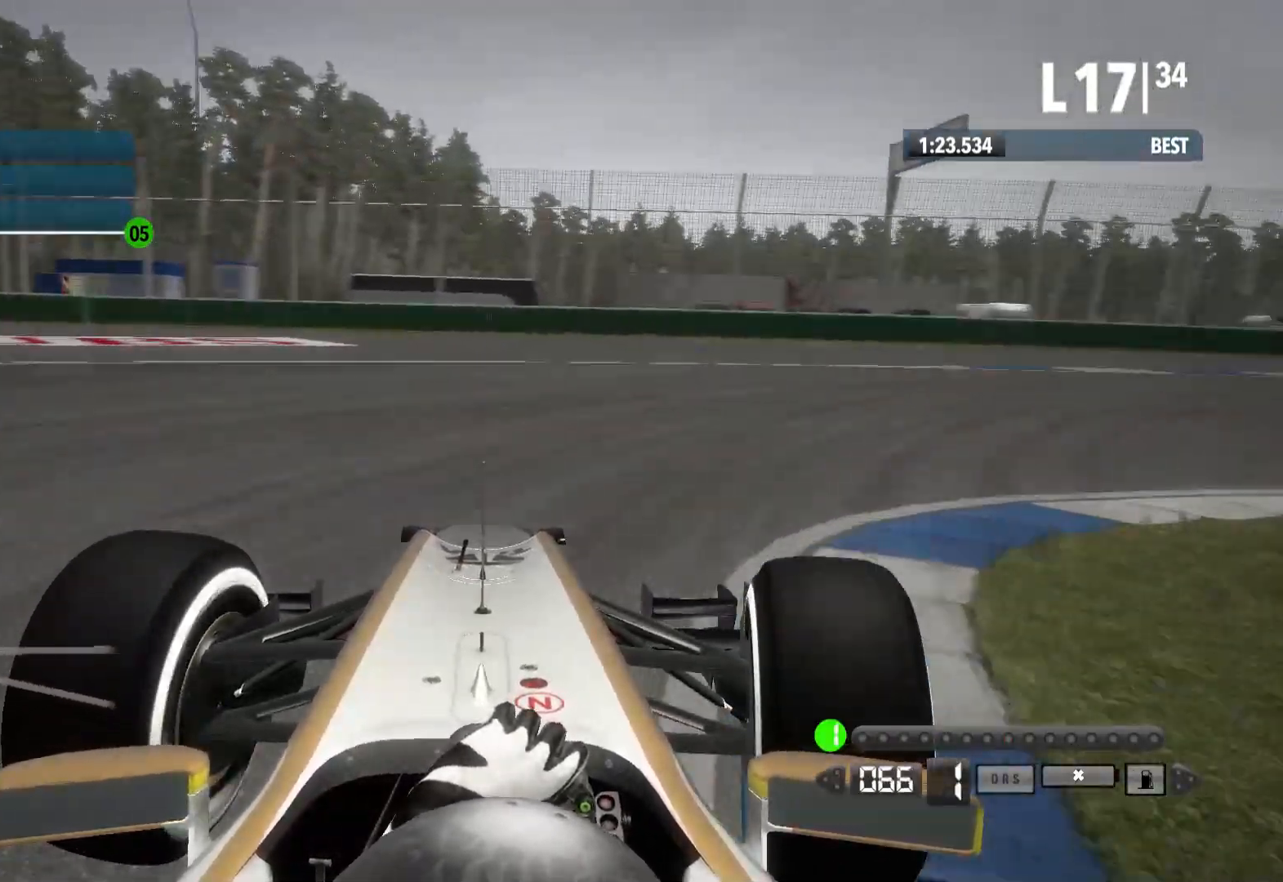
{"dt_ms": 500, "buttons": ["R2"], "left_stick": "right", "right_stick": "center", "events": []}
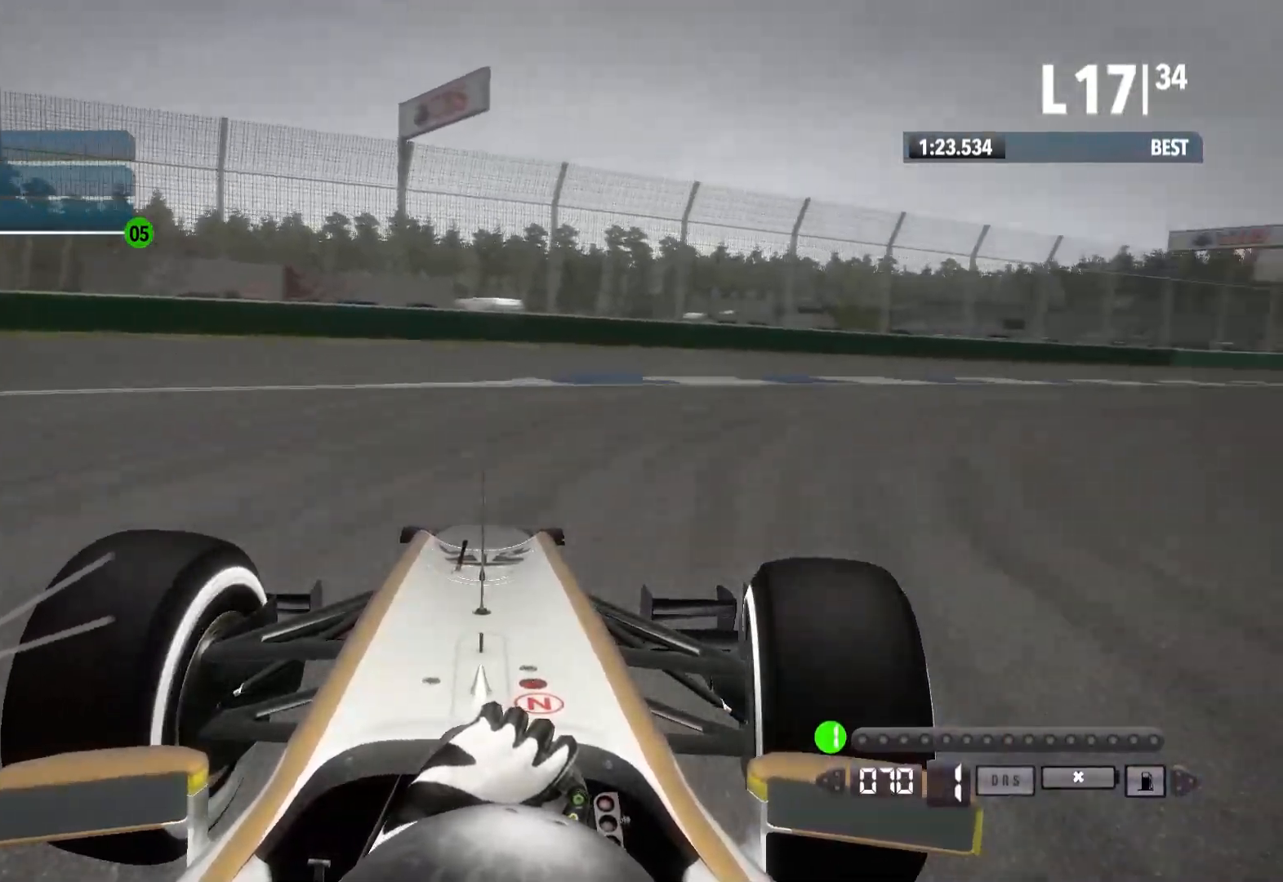
{"dt_ms": 500, "buttons": ["R2"], "left_stick": "right", "right_stick": "center", "events": []}
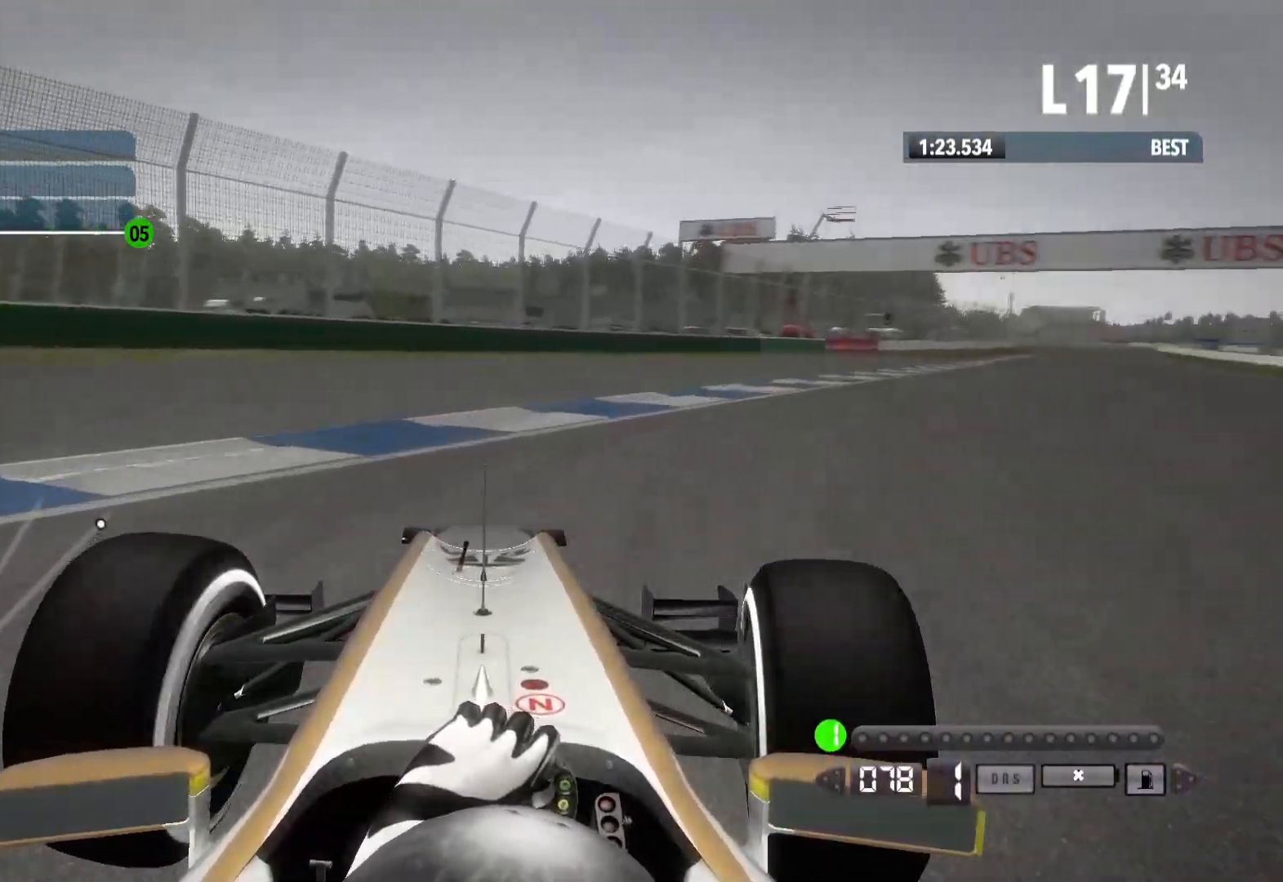
{"dt_ms": 500, "buttons": ["R2"], "left_stick": "right", "right_stick": "center", "events": []}